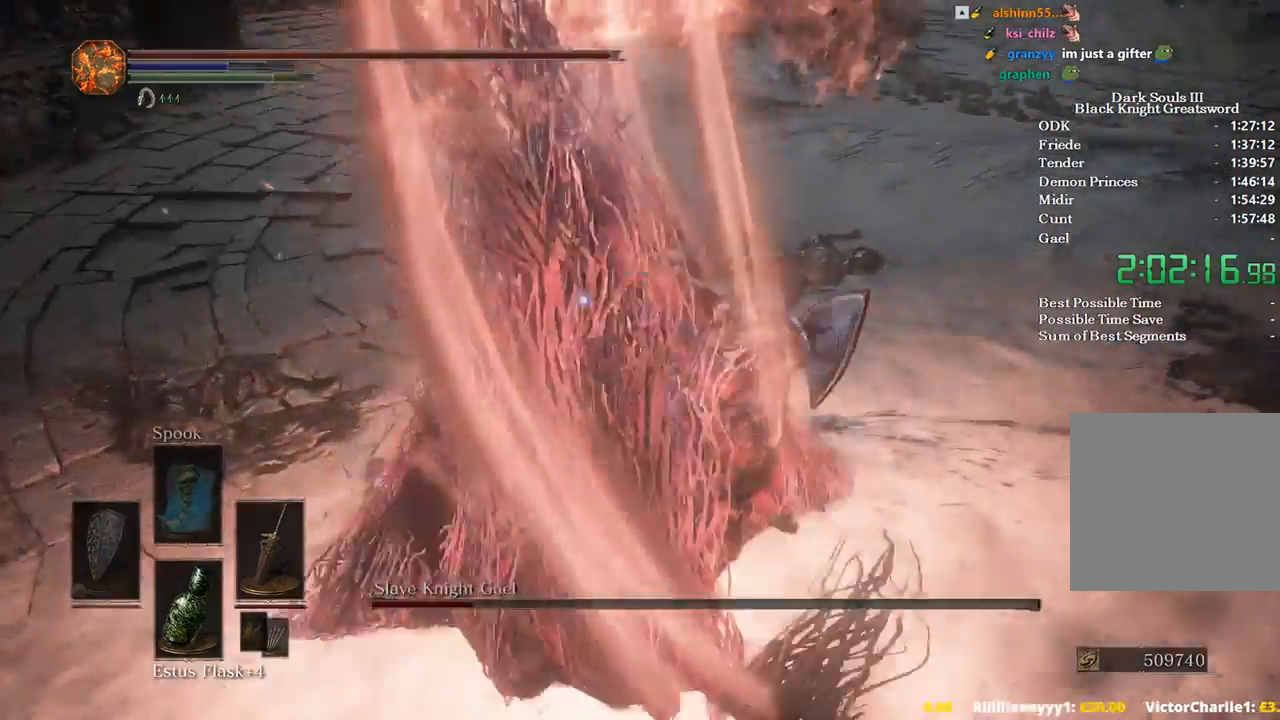
Gameplay with a controller (Xbox layout); each line is a JSON object with the inputs held at the frame after it. "events" lists button and stick changes between this image and that frame as [ms after this image, input, new state], when the widget could be followed in between.
{"buttons": [], "left_stick": "up", "right_stick": "center", "events": [[200, "R1", "down"], [367, "R1", "up"]]}
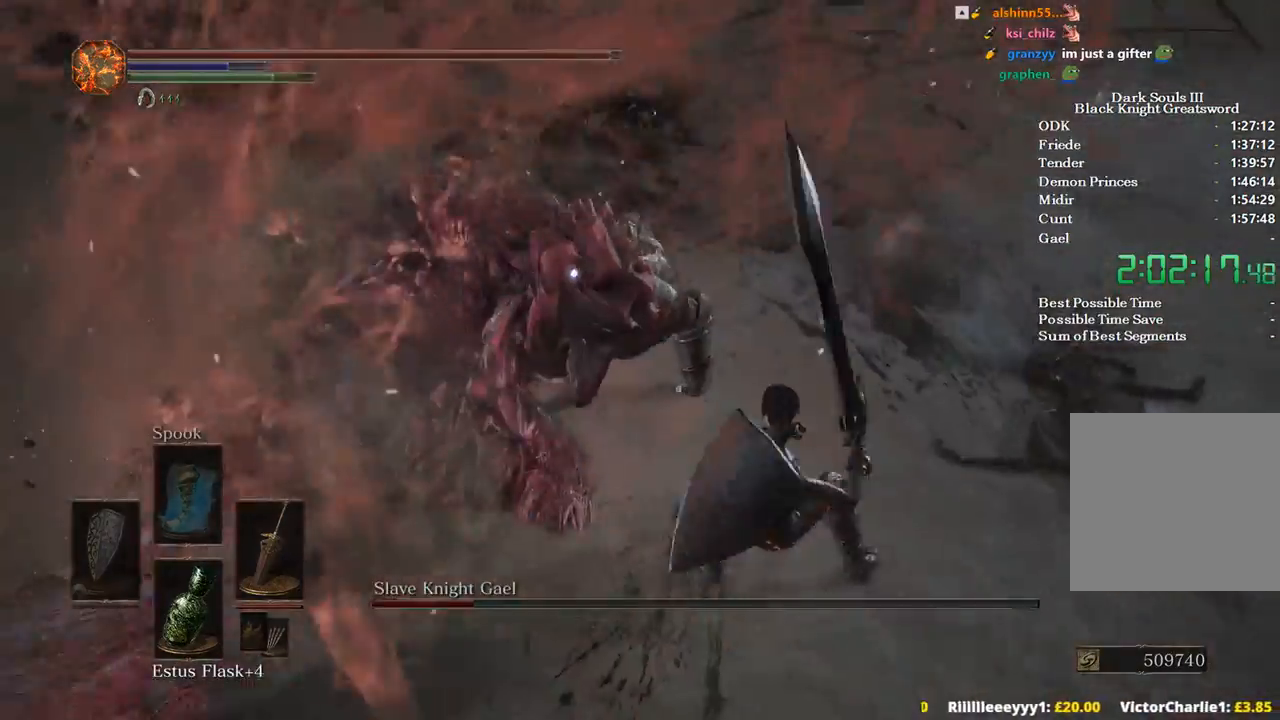
{"buttons": [], "left_stick": "up", "right_stick": "center", "events": []}
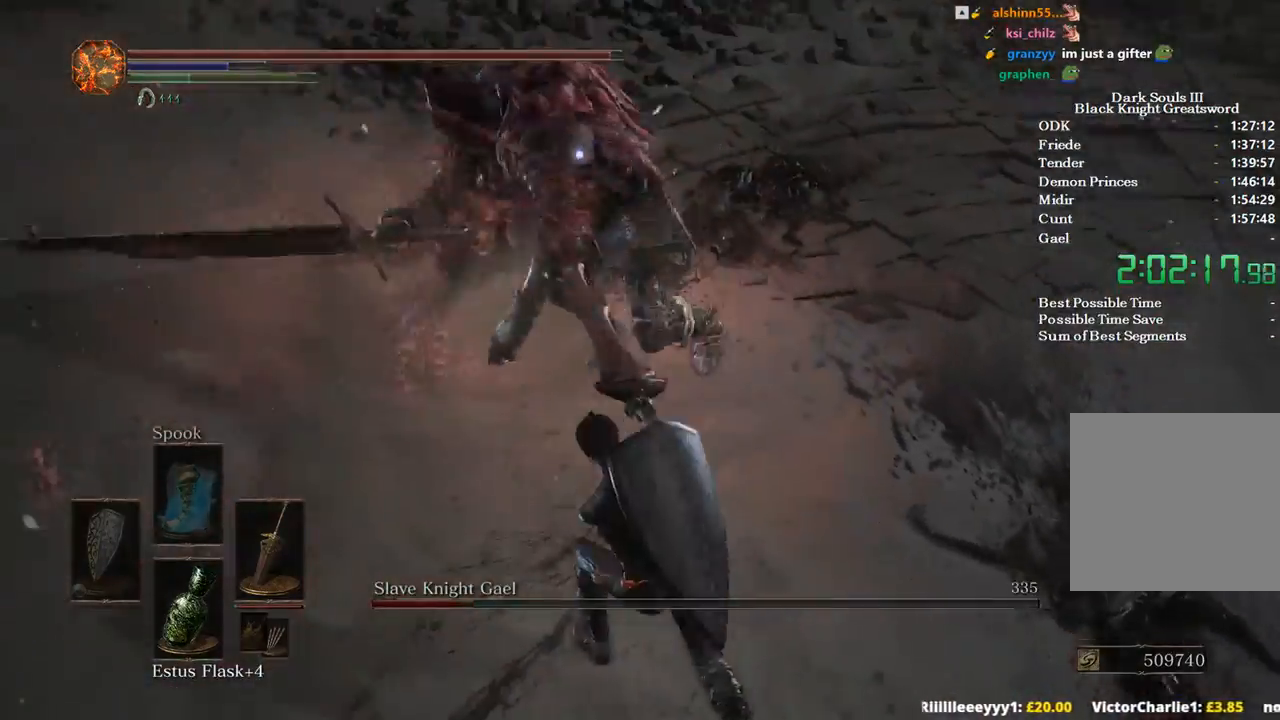
{"buttons": [], "left_stick": "up-right", "right_stick": "center", "events": [[33, "left_stick", "center"], [300, "left_stick", "up-right"]]}
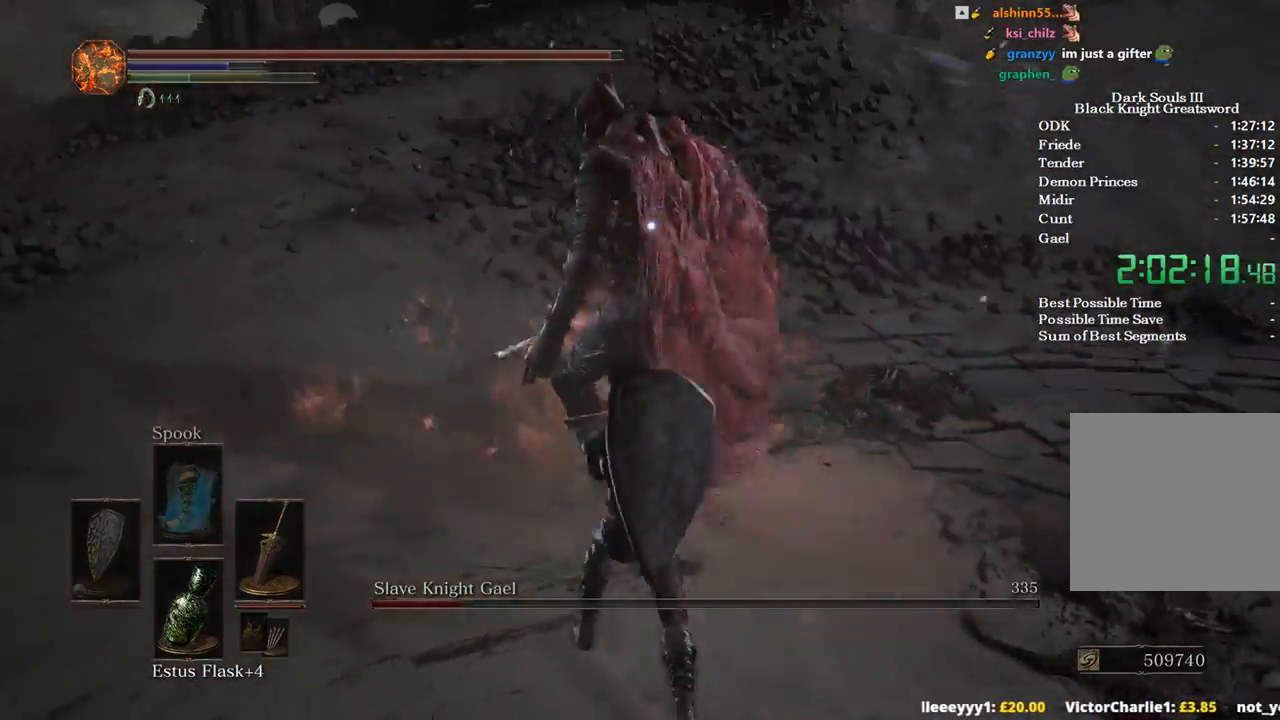
{"buttons": [], "left_stick": "up-right", "right_stick": "center", "events": []}
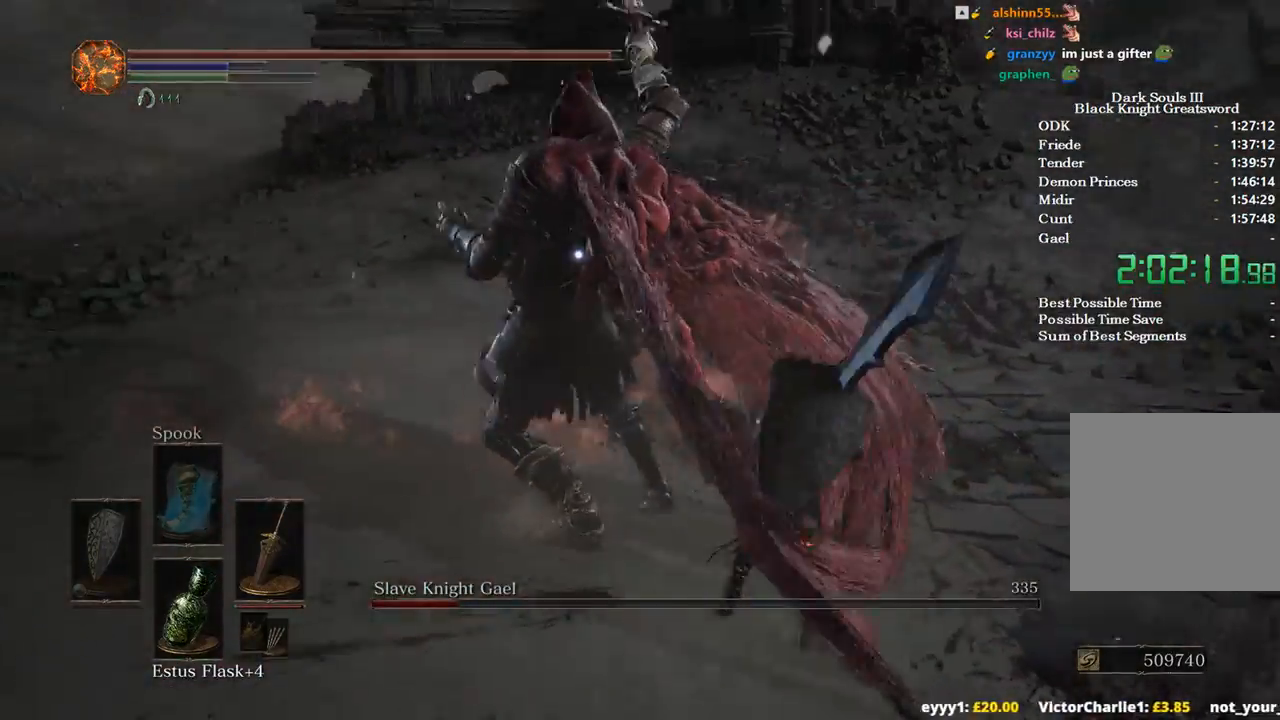
{"buttons": ["R1"], "left_stick": "up-right", "right_stick": "center", "events": [[467, "R1", "down"]]}
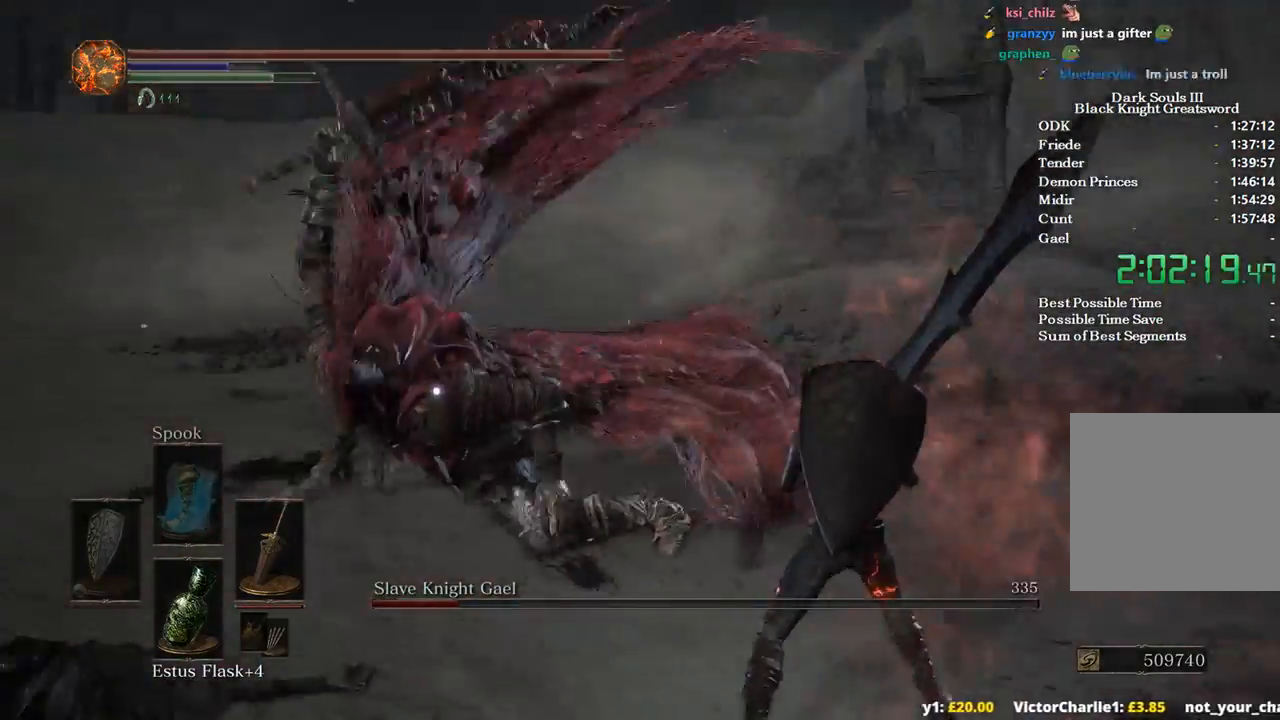
{"buttons": [], "left_stick": "up-right", "right_stick": "center", "events": [[167, "R1", "up"]]}
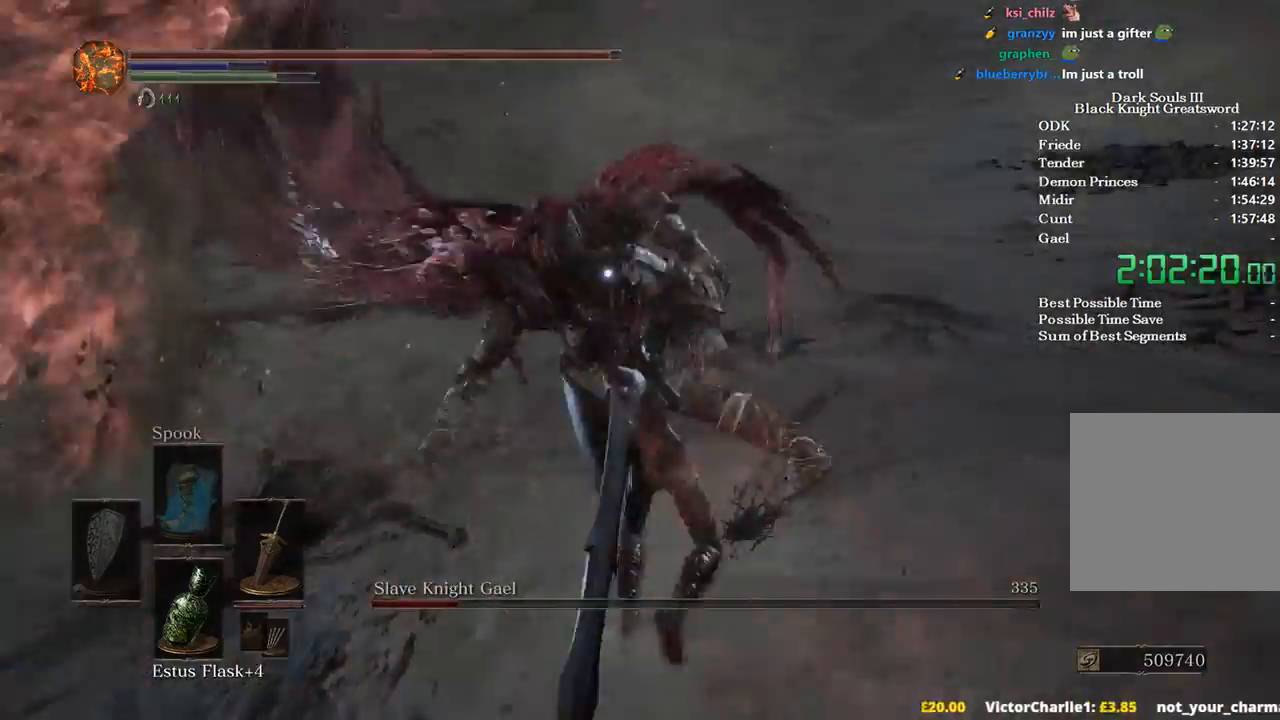
{"buttons": [], "left_stick": "center", "right_stick": "center", "events": [[267, "left_stick", "center"]]}
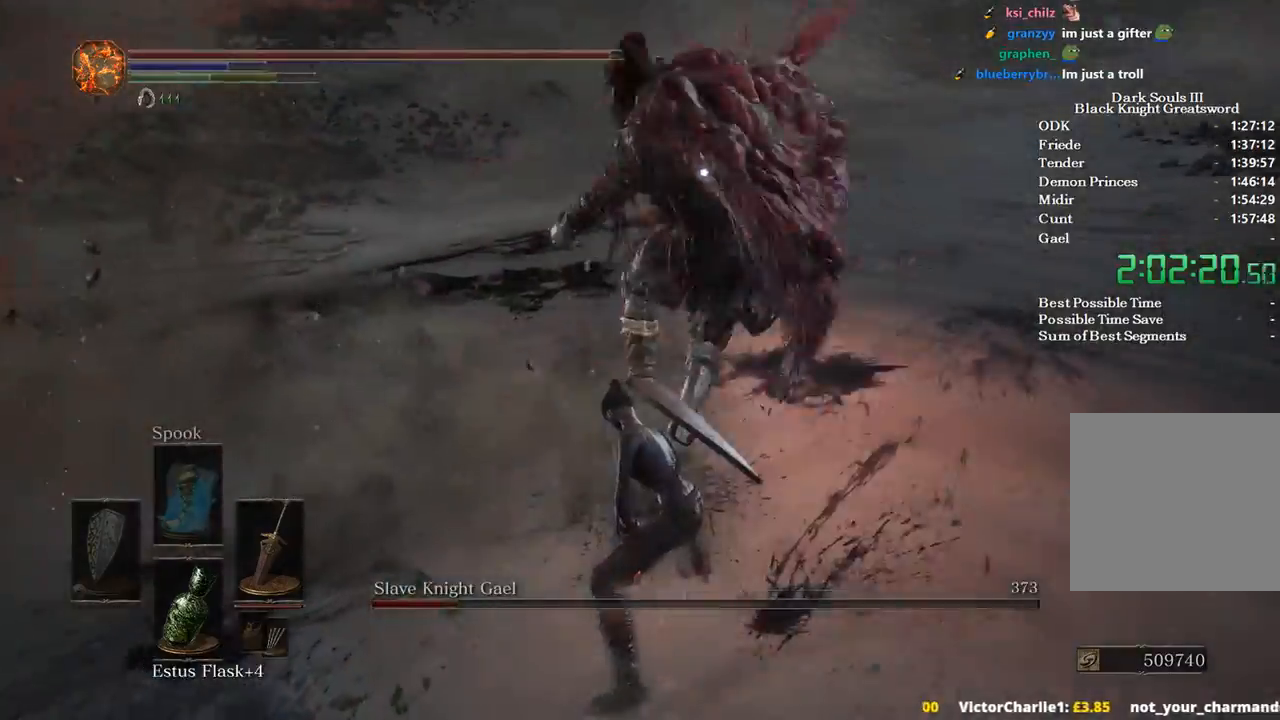
{"buttons": [], "left_stick": "right", "right_stick": "center", "events": [[200, "left_stick", "right"]]}
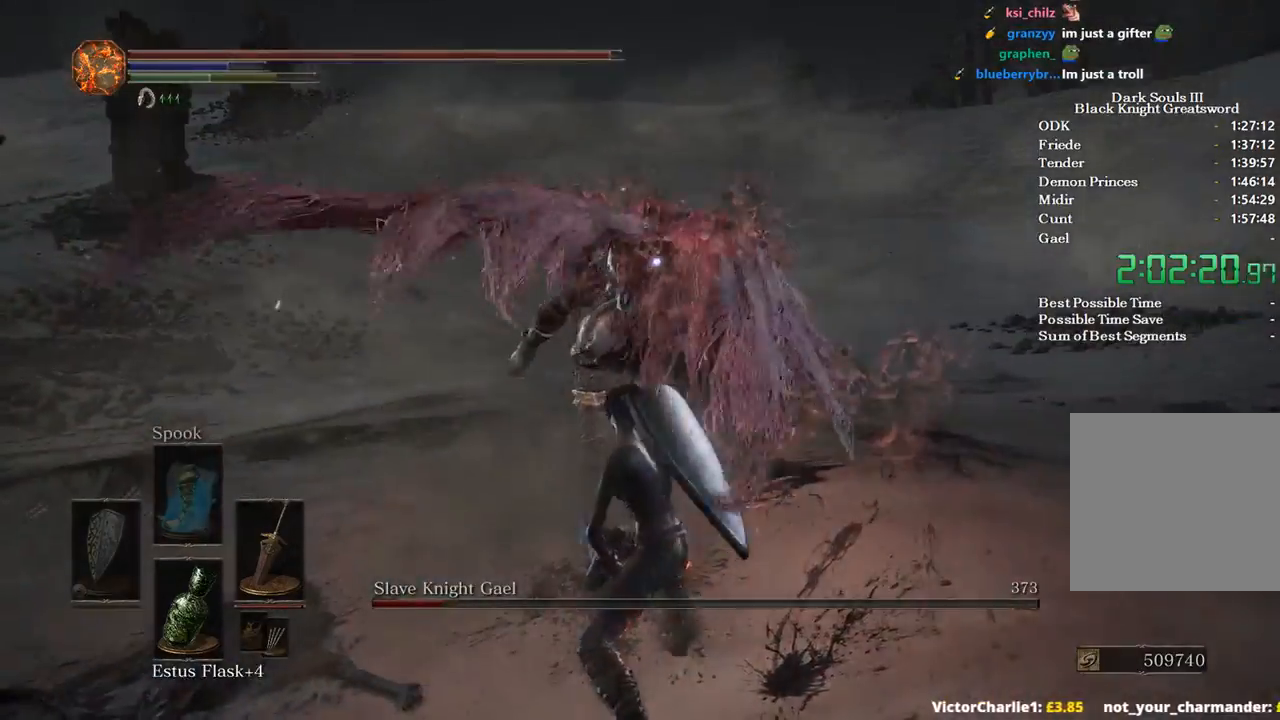
{"buttons": [], "left_stick": "up-right", "right_stick": "center", "events": [[333, "left_stick", "up-right"]]}
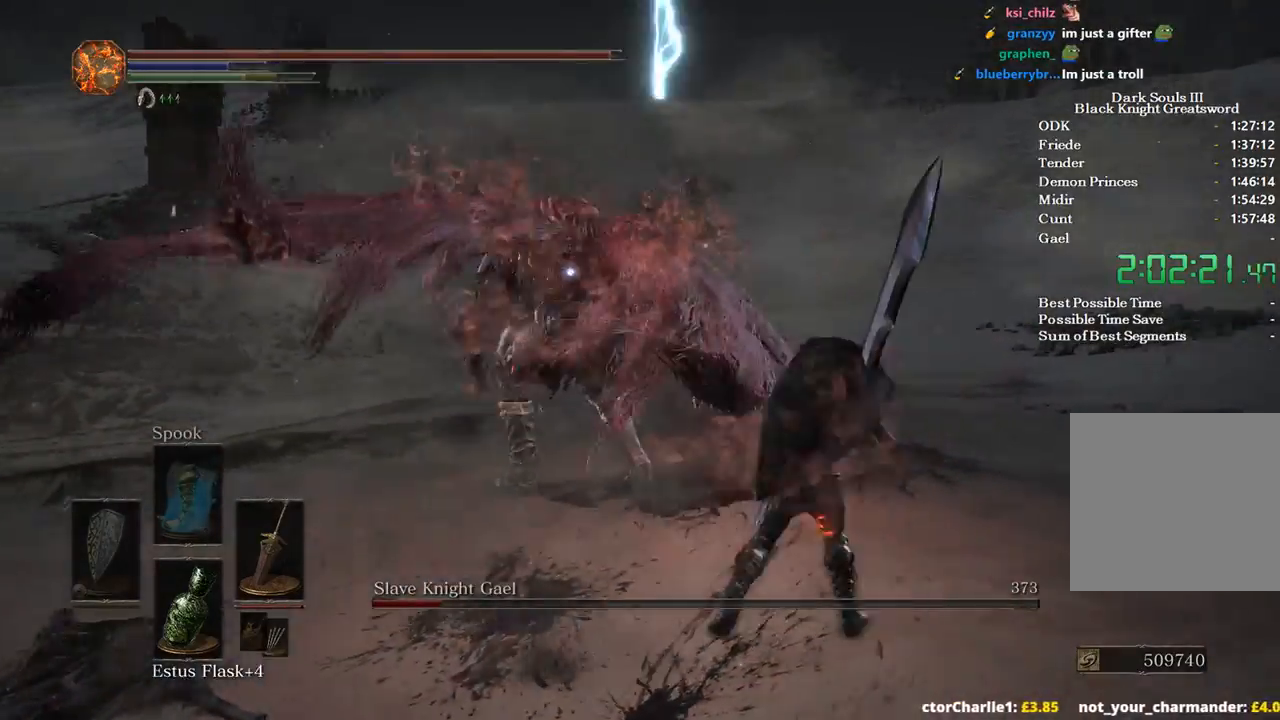
{"buttons": [], "left_stick": "up-right", "right_stick": "center", "events": []}
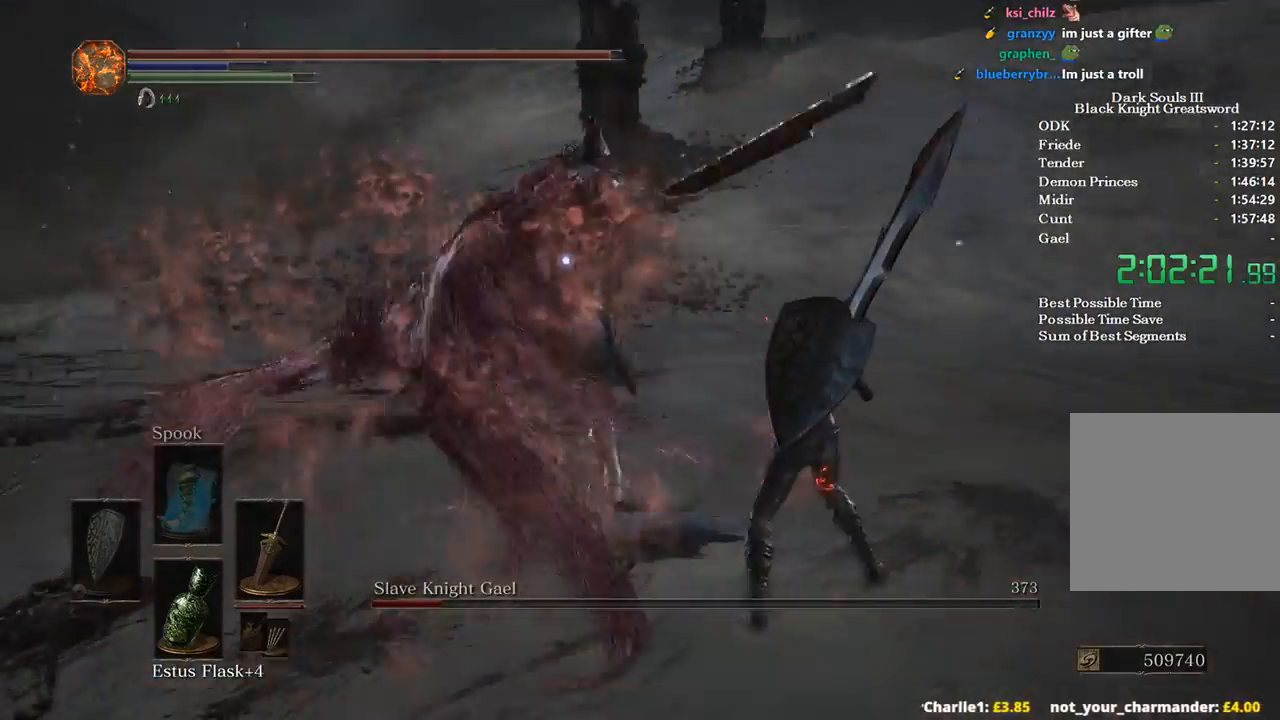
{"buttons": [], "left_stick": "left", "right_stick": "center", "events": [[167, "left_stick", "left"], [300, "B", "down"], [400, "B", "up"]]}
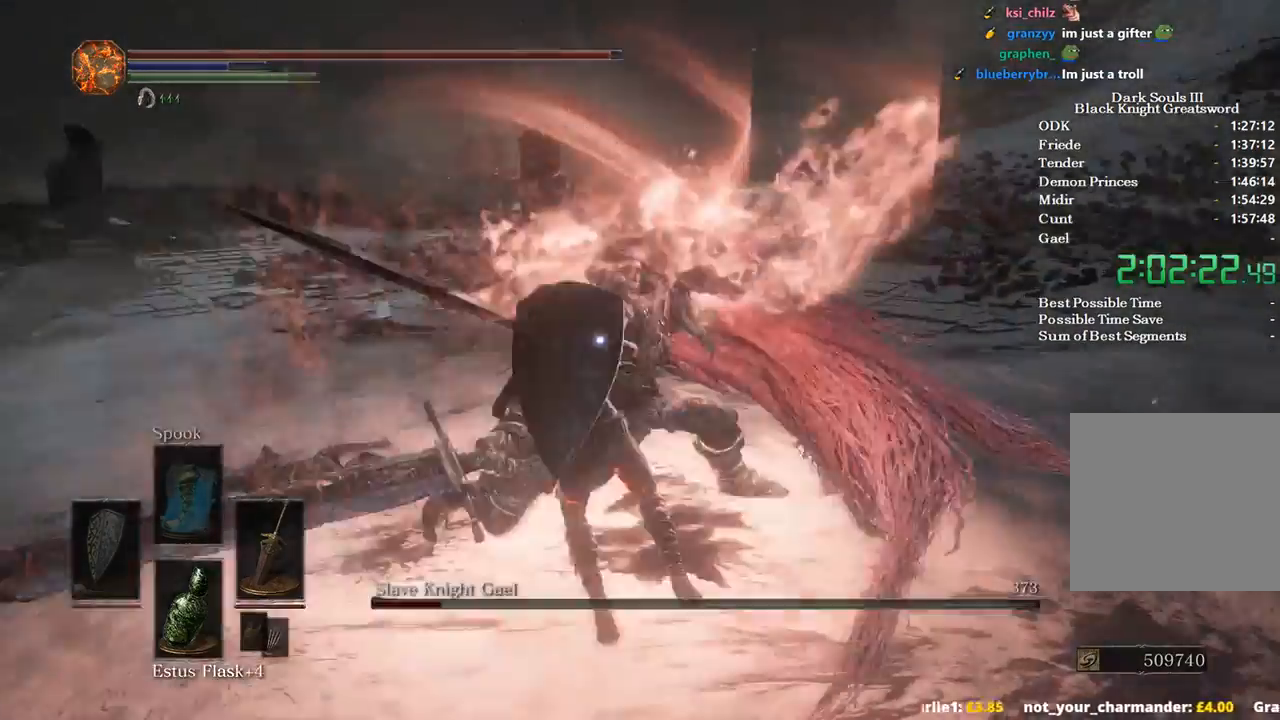
{"buttons": ["R1"], "left_stick": "up-right", "right_stick": "center", "events": [[233, "left_stick", "center"], [433, "left_stick", "up-right"], [500, "R1", "down"]]}
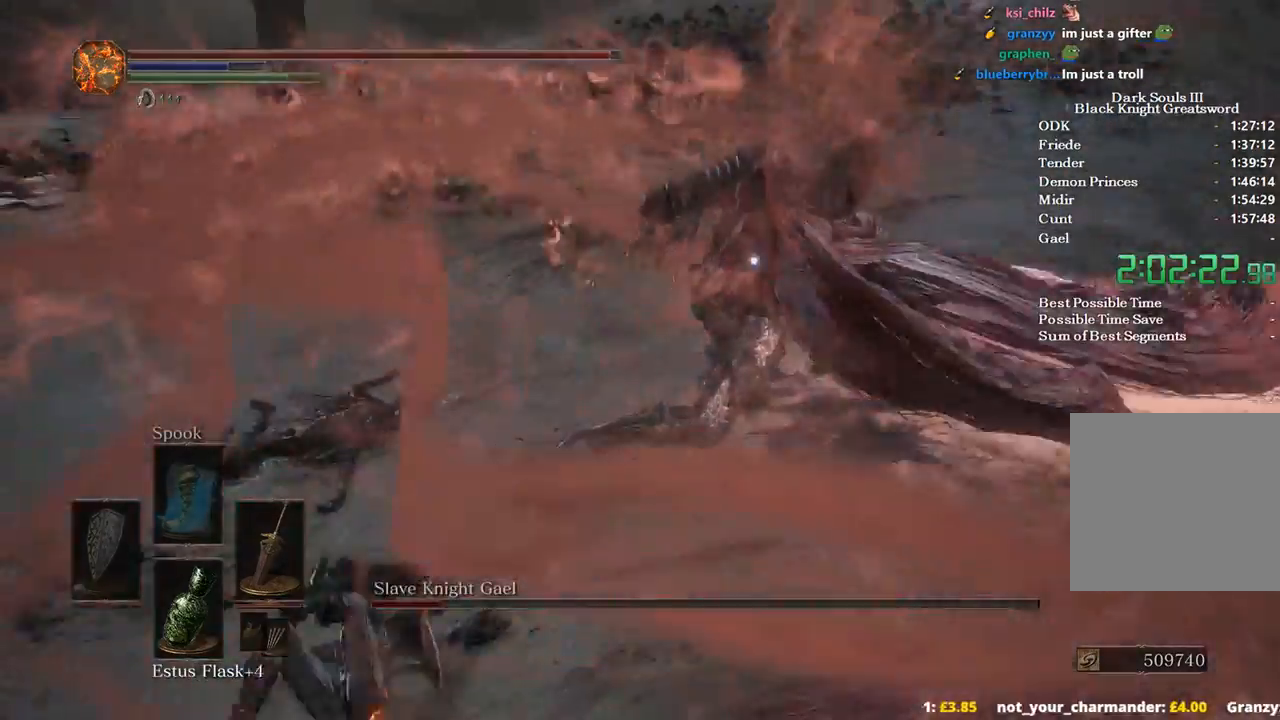
{"buttons": [], "left_stick": "up-right", "right_stick": "center", "events": [[133, "R1", "up"]]}
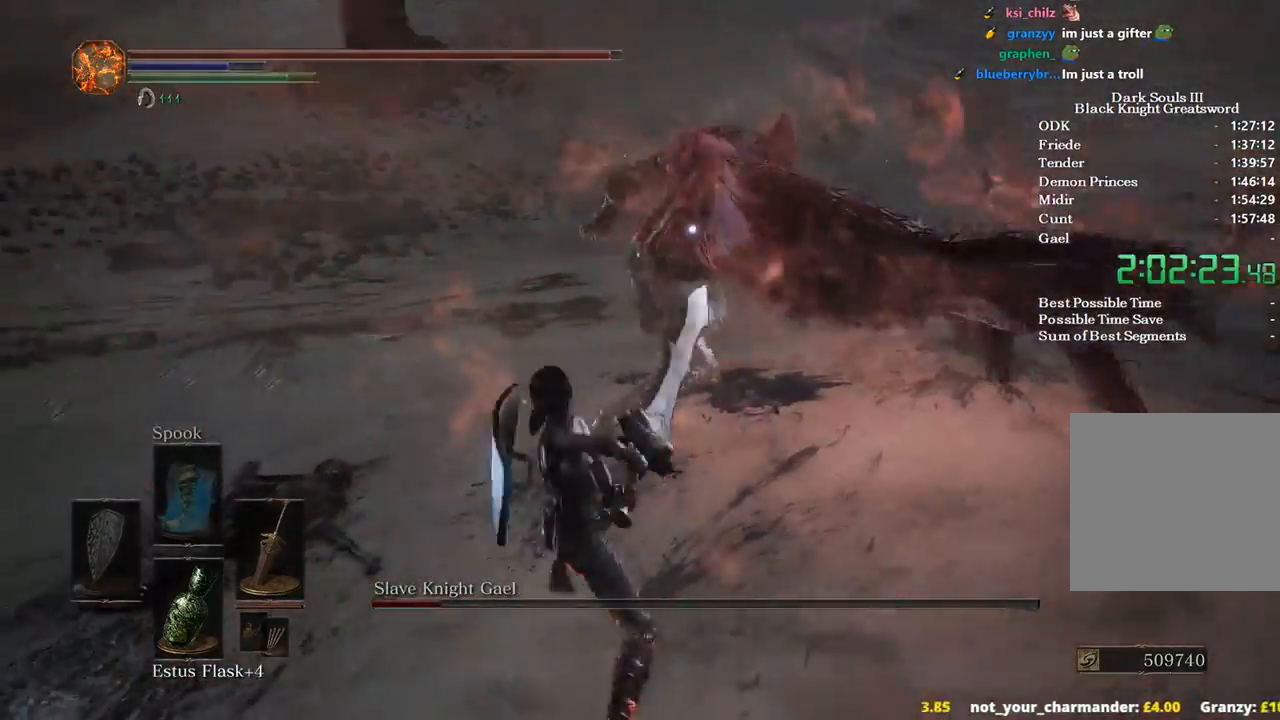
{"buttons": [], "left_stick": "center", "right_stick": "center", "events": [[267, "left_stick", "center"]]}
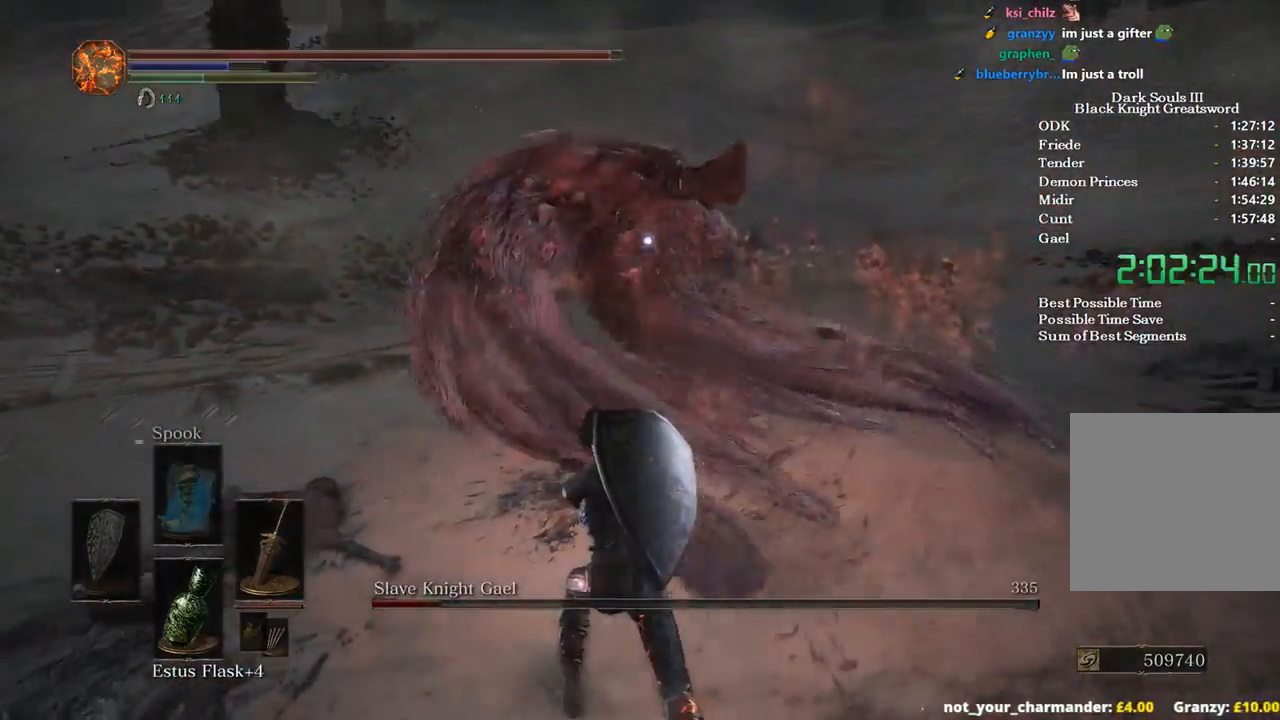
{"buttons": [], "left_stick": "up-right", "right_stick": "center", "events": [[100, "left_stick", "up-right"]]}
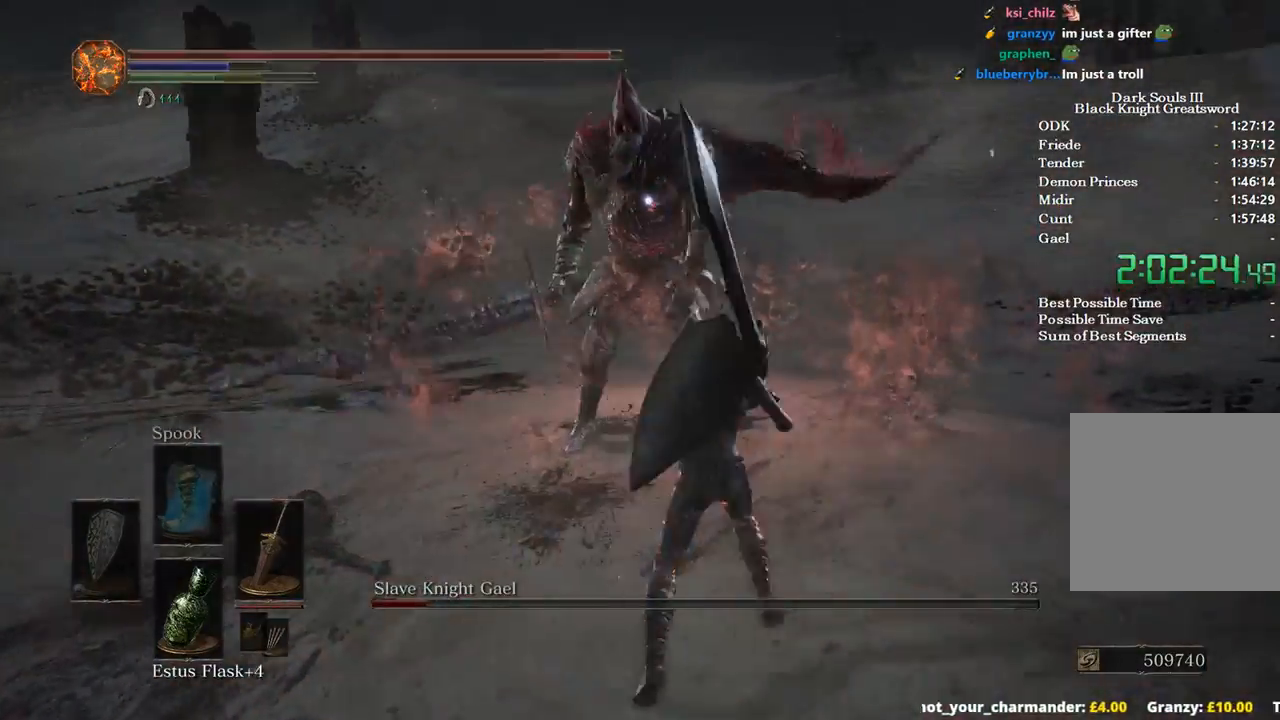
{"buttons": [], "left_stick": "up-right", "right_stick": "center", "events": [[367, "R3", "down"], [500, "R3", "up"]]}
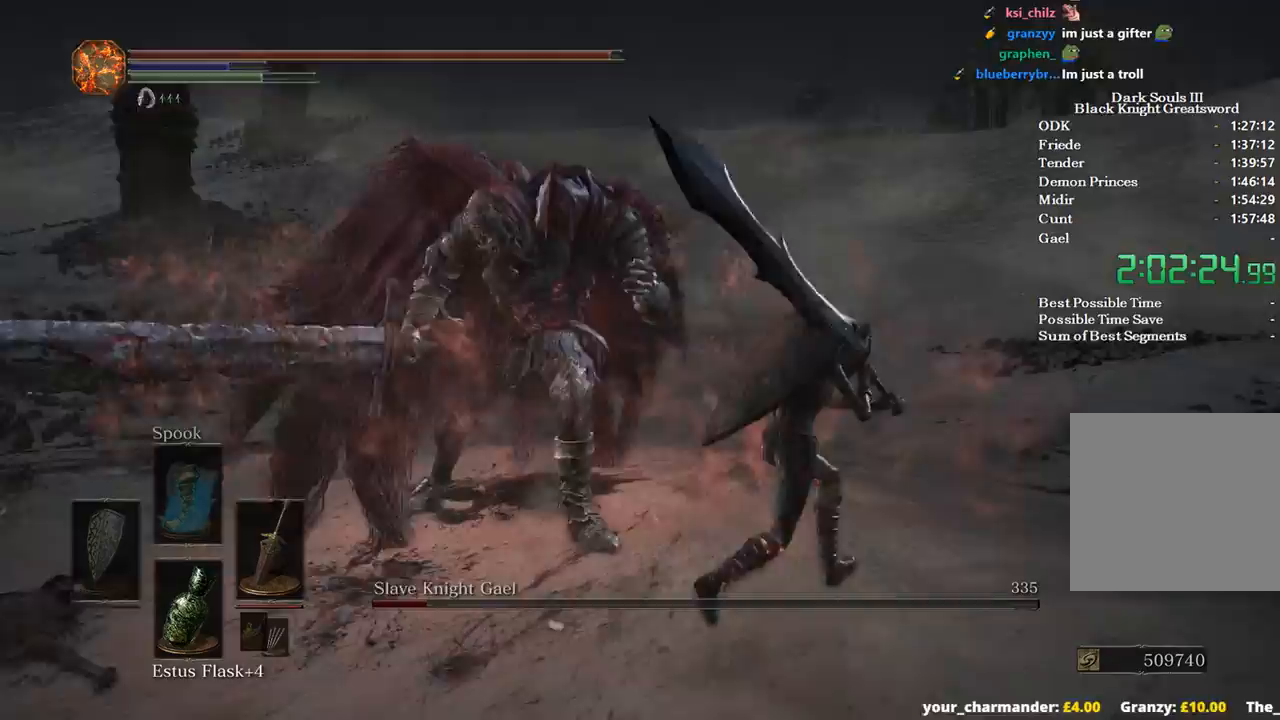
{"buttons": [], "left_stick": "up", "right_stick": "center", "events": [[33, "right_stick", "down-left"], [100, "left_stick", "down-right"], [167, "R1", "down"], [200, "right_stick", "left"], [233, "R1", "up"], [233, "left_stick", "down-left"], [333, "left_stick", "up-left"], [467, "left_stick", "up"], [467, "right_stick", "center"]]}
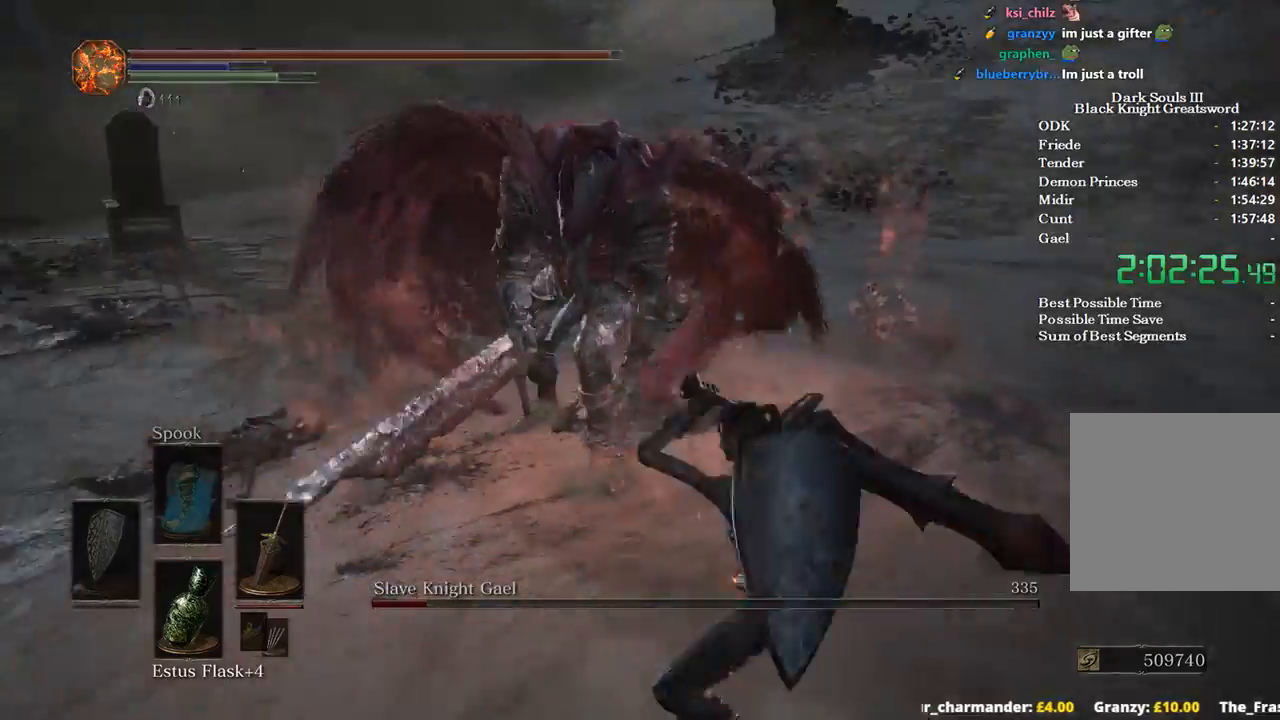
{"buttons": [], "left_stick": "up", "right_stick": "center", "events": []}
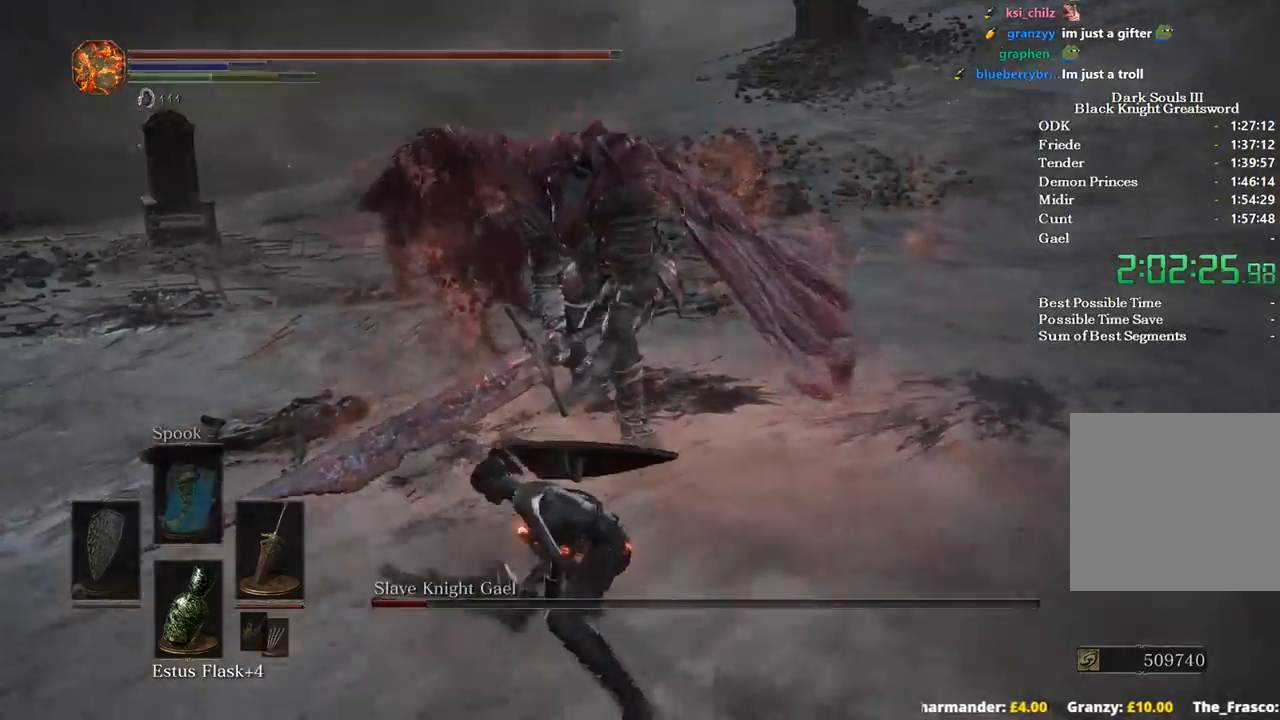
{"buttons": [], "left_stick": "down-left", "right_stick": "center", "events": [[133, "left_stick", "up-right"], [300, "left_stick", "center"], [433, "left_stick", "down-left"]]}
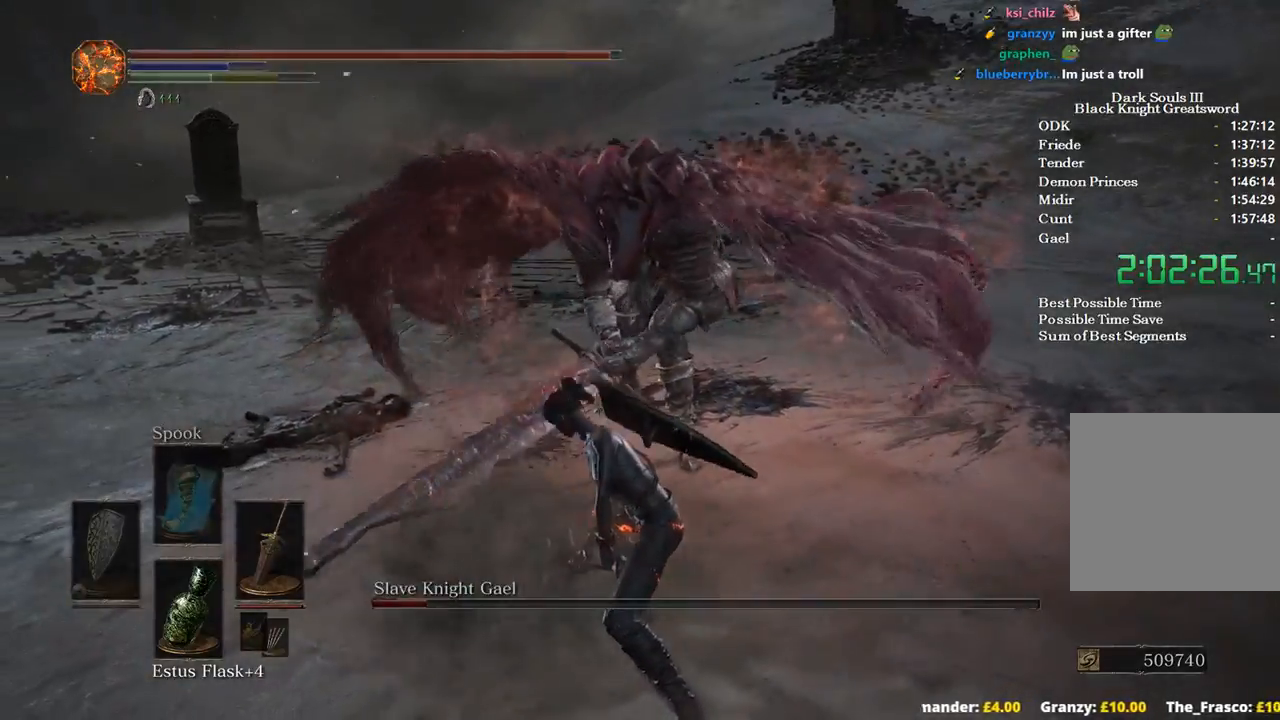
{"buttons": [], "left_stick": "down-left", "right_stick": "center", "events": []}
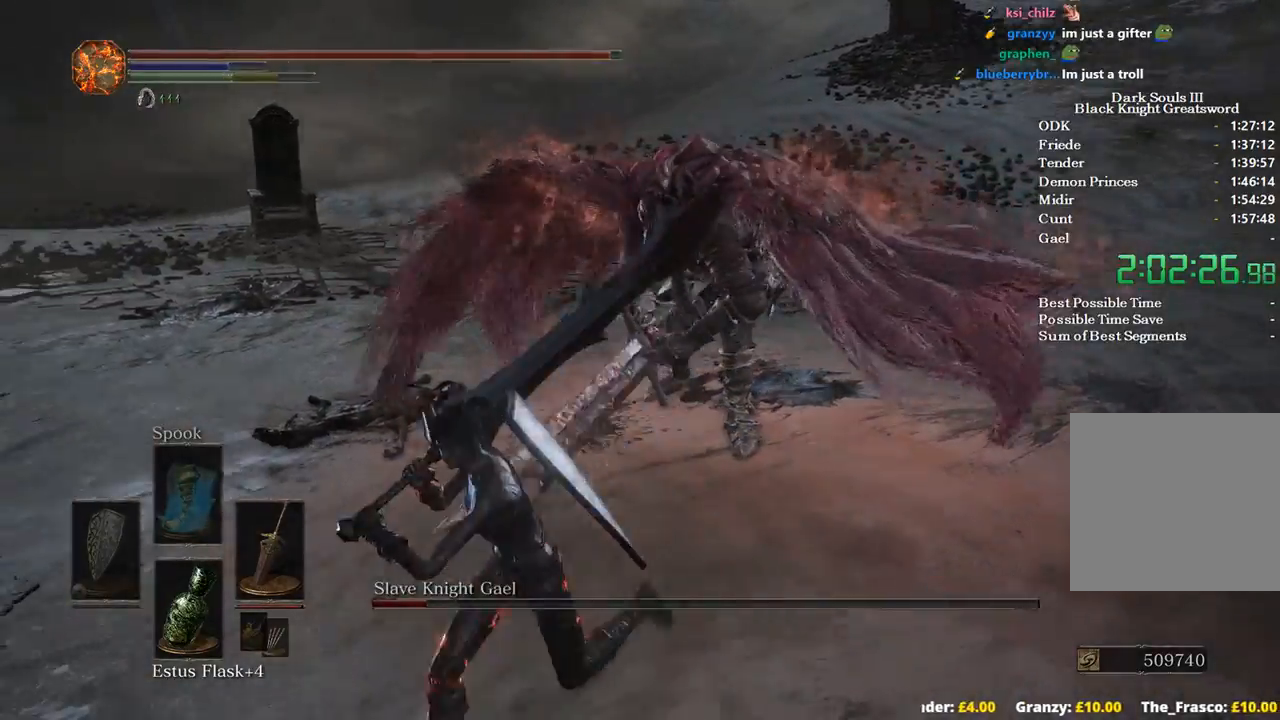
{"buttons": [], "left_stick": "center", "right_stick": "center", "events": [[67, "right_stick", "right"], [167, "left_stick", "center"], [300, "right_stick", "center"]]}
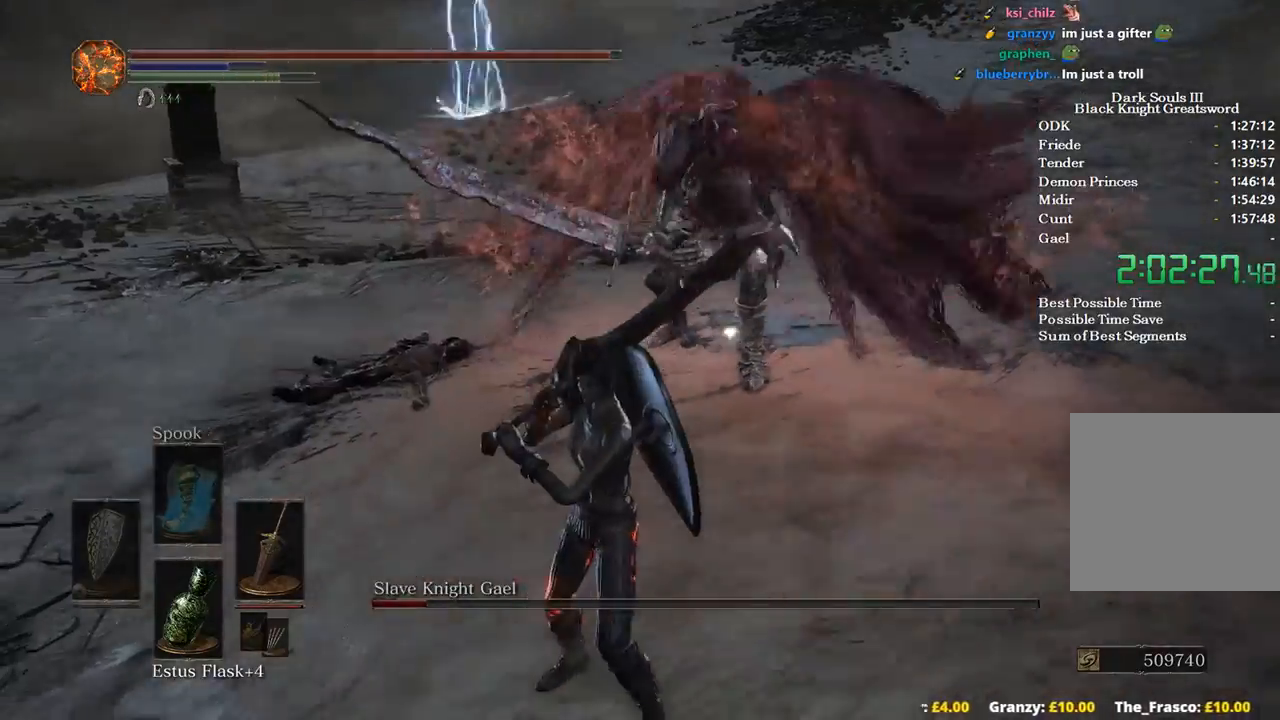
{"buttons": [], "left_stick": "down-left", "right_stick": "center", "events": [[200, "R1", "down"], [267, "R1", "up"], [333, "left_stick", "down-left"]]}
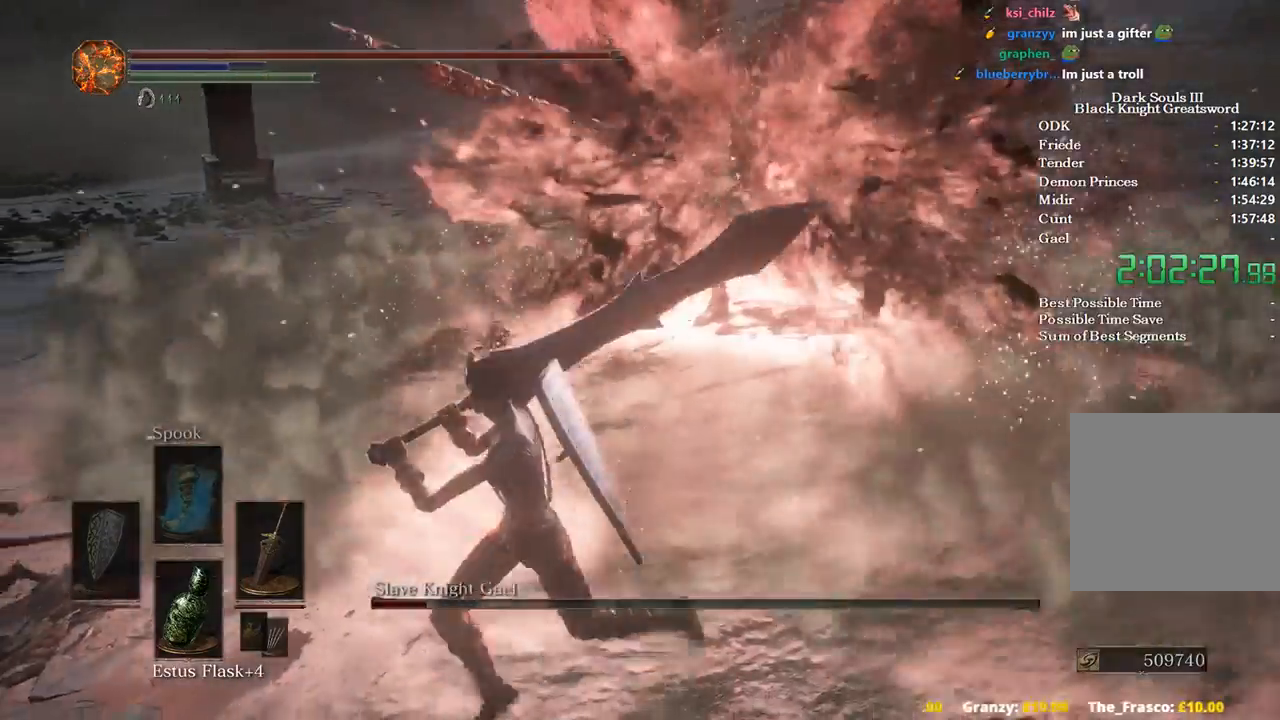
{"buttons": [], "left_stick": "down-left", "right_stick": "center", "events": []}
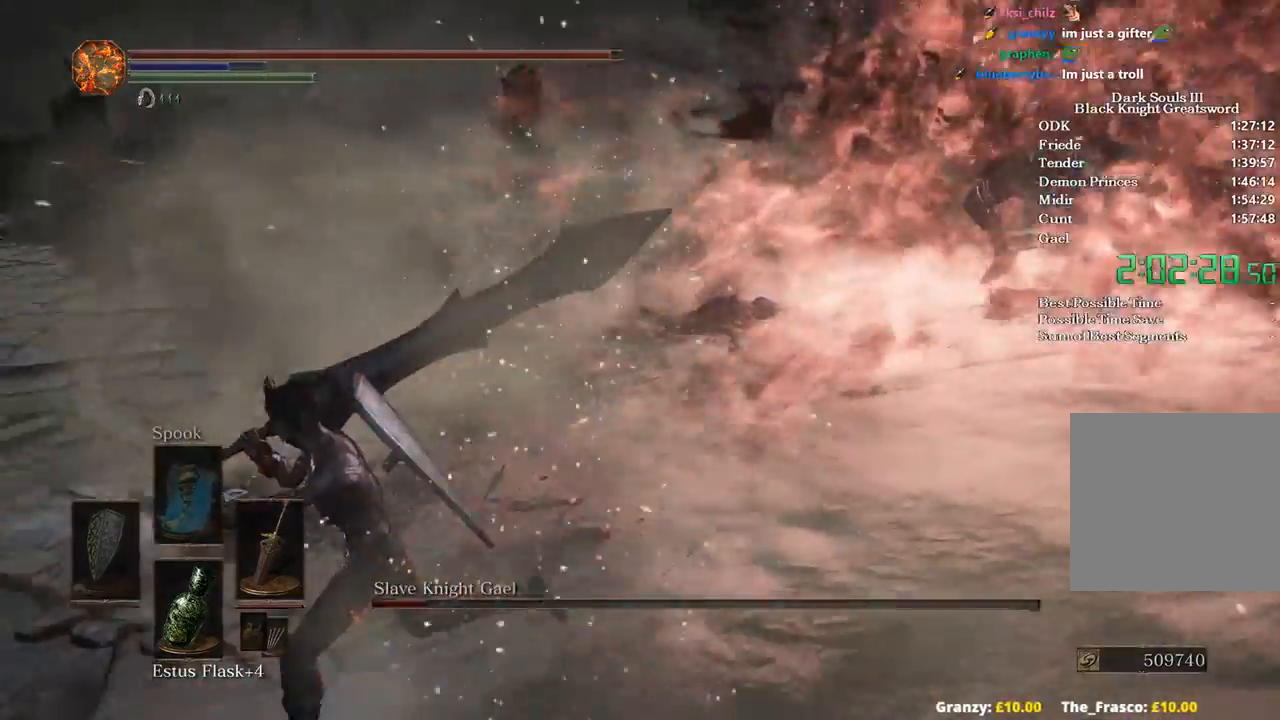
{"buttons": [], "left_stick": "left", "right_stick": "right", "events": [[133, "left_stick", "left"], [200, "right_stick", "right"]]}
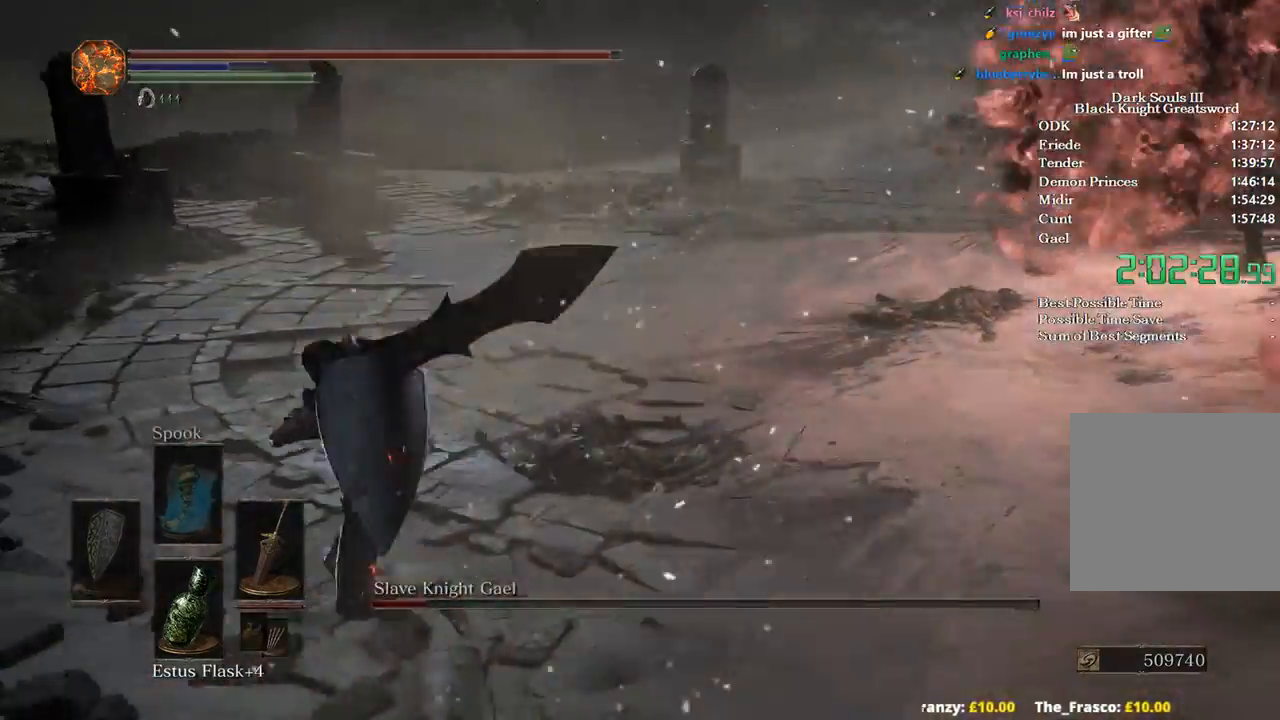
{"buttons": [], "left_stick": "left", "right_stick": "right", "events": []}
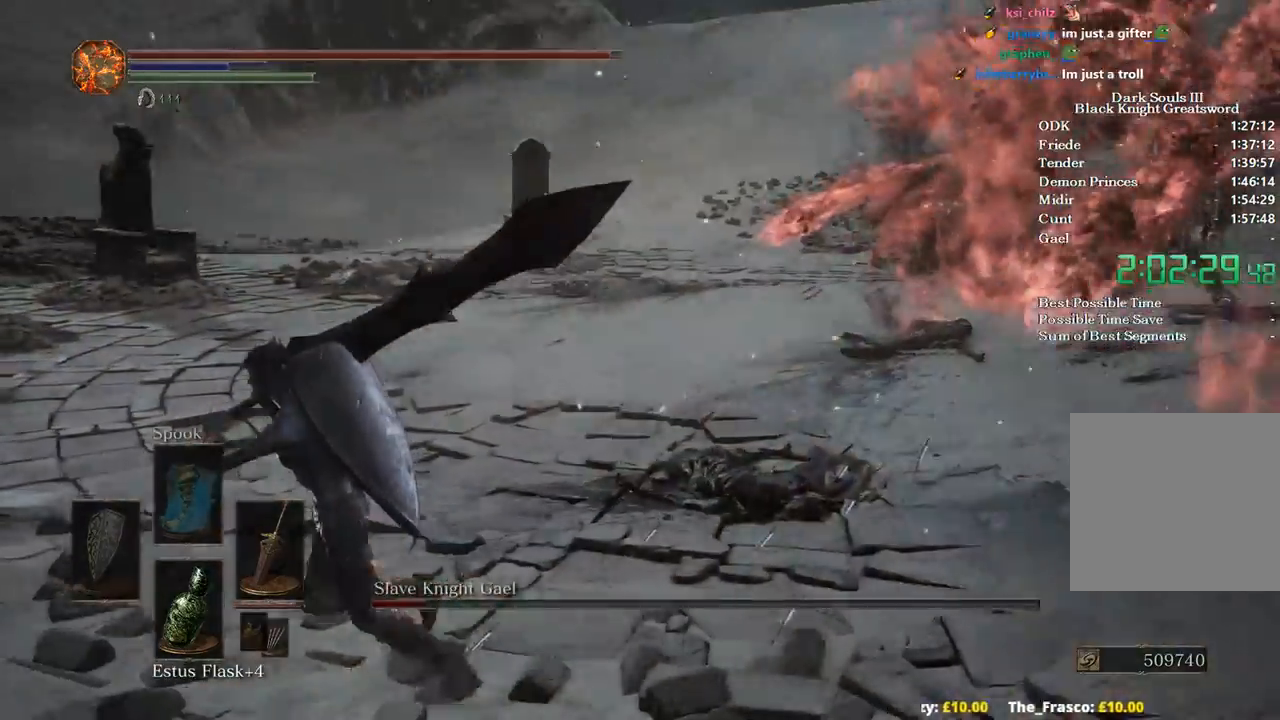
{"buttons": [], "left_stick": "left", "right_stick": "right", "events": []}
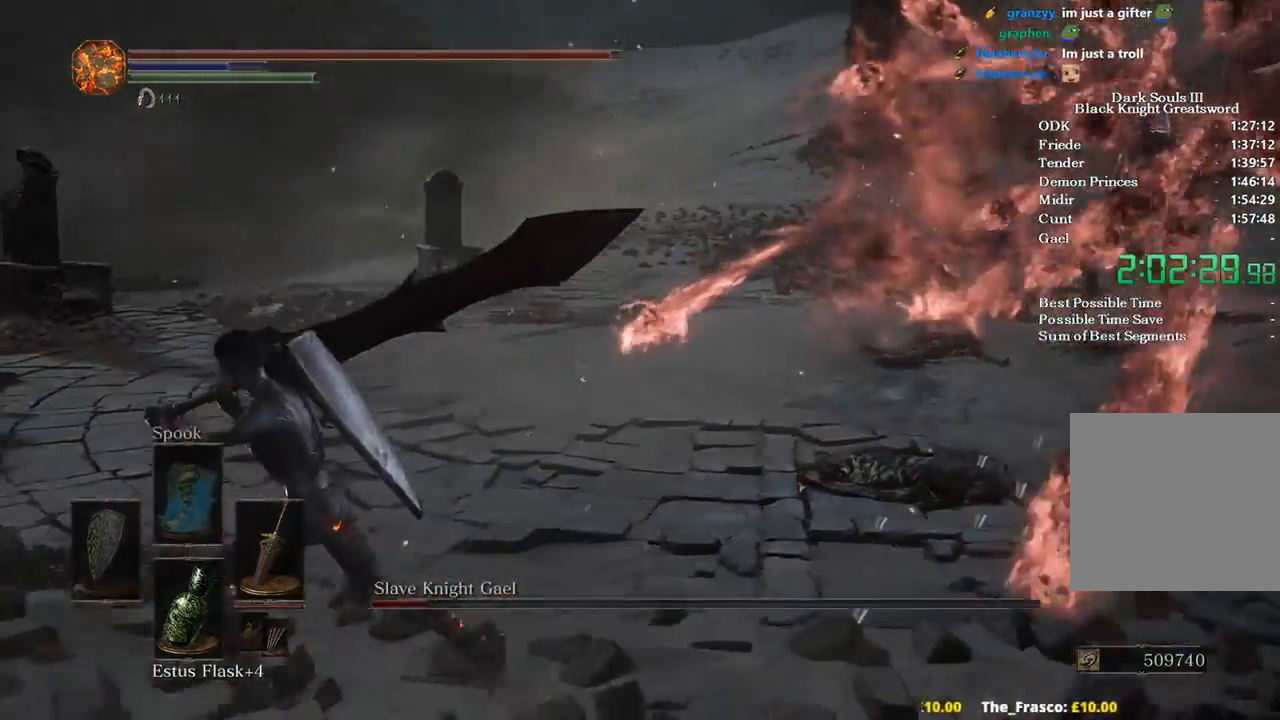
{"buttons": [], "left_stick": "left", "right_stick": "right", "events": []}